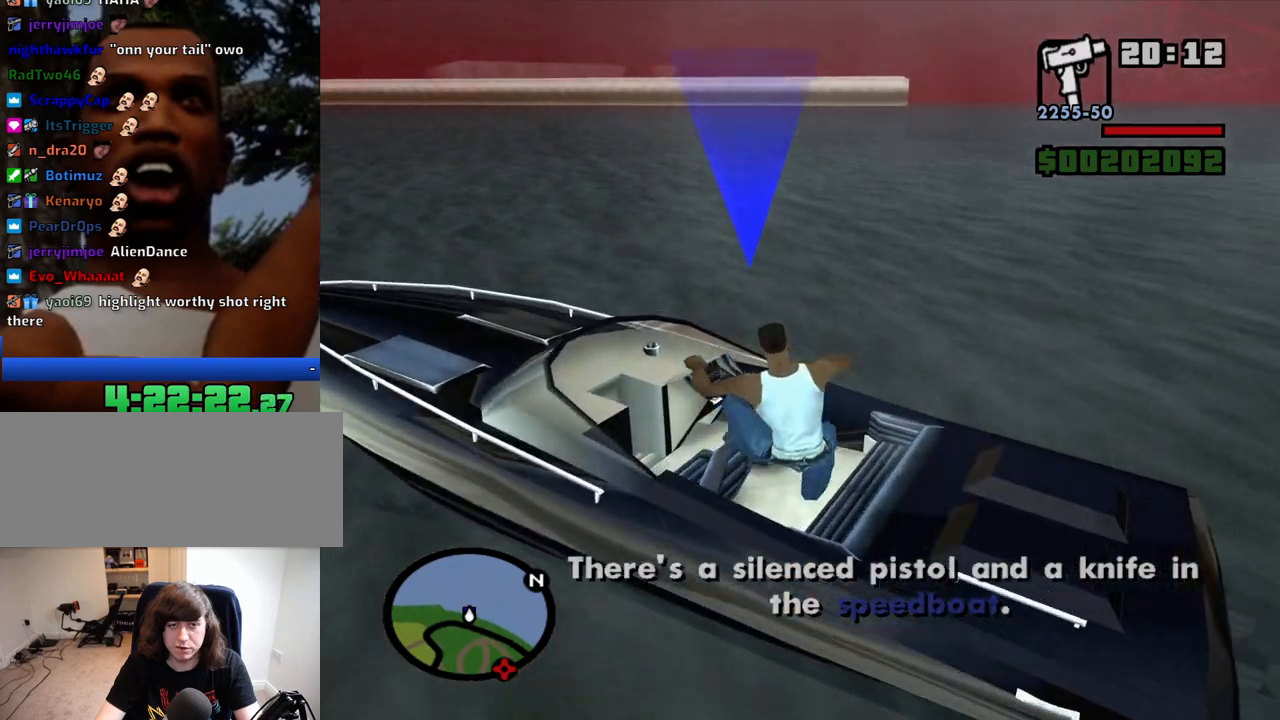
Gameplay with keyboard and mouse; each line is a JSON object with the keys and mouse buttons held at the frame after it. "events" lists presses ("down") and releases ("up") of "1", "2", "3", "4", "5", "6", "8", "a", "alt", "c", "ctrl", "d", "down", "e", "escape", "f", "f1", "f2", "f3", "g", "h", "left", "num2", "q", "r", "right", "s", "shift", "space", "t", "tab", "up", "v", "w", "x", "z", "mouse_left", "mouse_middle", "mouse_right", "mouse_wheel_up" and "mouse_wheel_down" between this image and that frame as [ms after this image, input, new state], when the widget could be followed in between. "mouse_left", "mouse_middle", "mouse_right", "mouse_wheel_up", "mouse_wheel_down" = the "left", "middle", "right", "wheel_up", "wheel_down" buttons of the "mouse" list. No other keys are recorded. Mouse movement is not recorded.
{"keys": ["f"], "mouse": [], "events": [[400, "w", "up"], [484, "f", "down"]]}
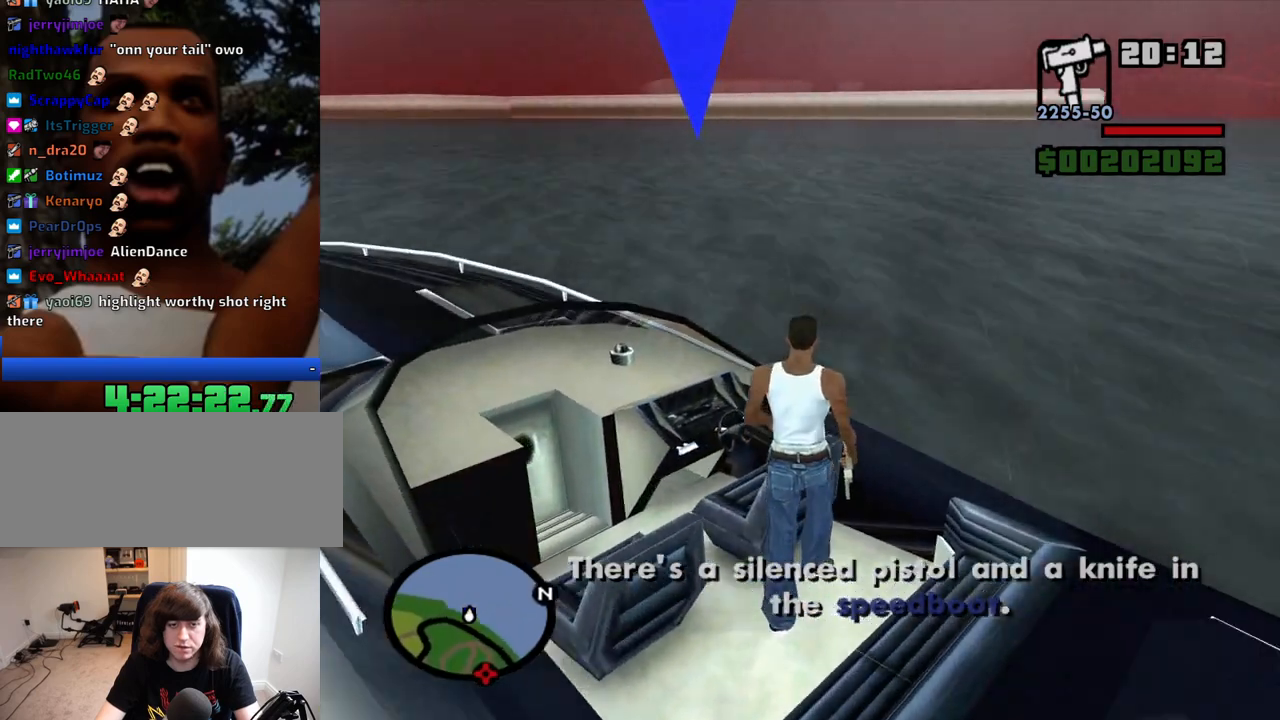
{"keys": ["escape"], "mouse": [], "events": [[84, "f", "up"], [500, "escape", "down"]]}
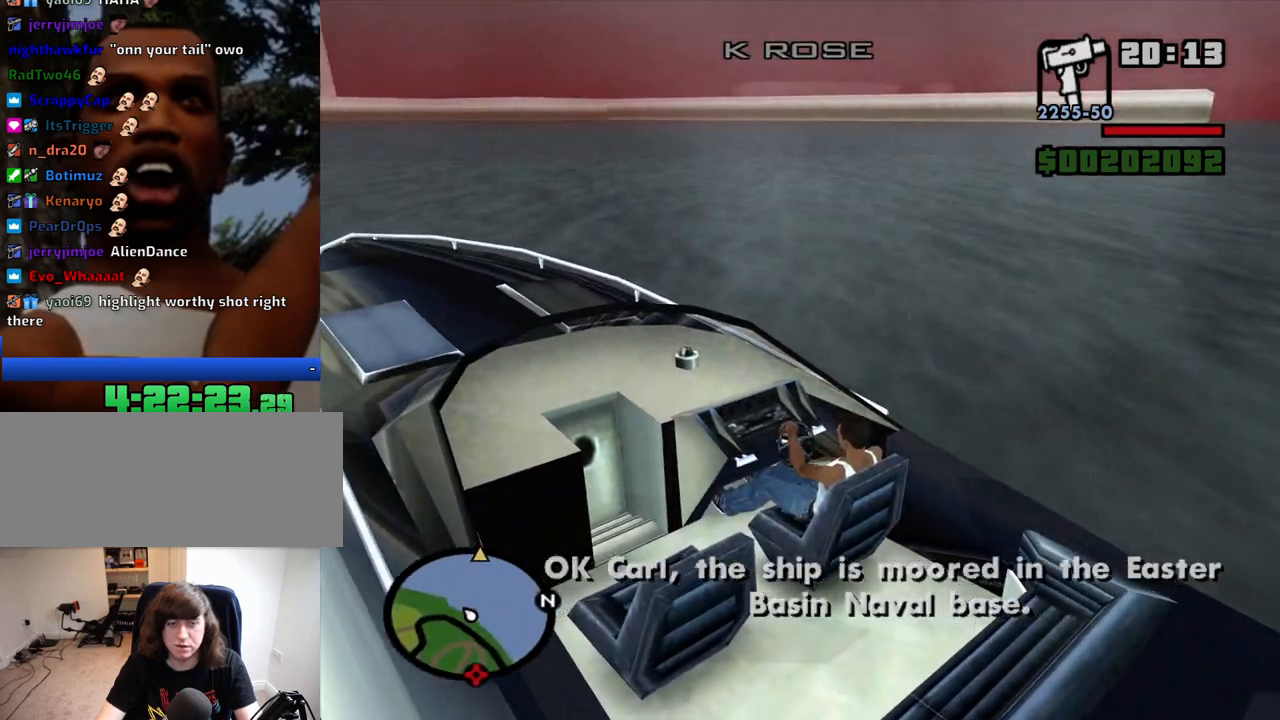
{"keys": ["escape"], "mouse": [], "events": [[234, "escape", "up"], [417, "escape", "down"]]}
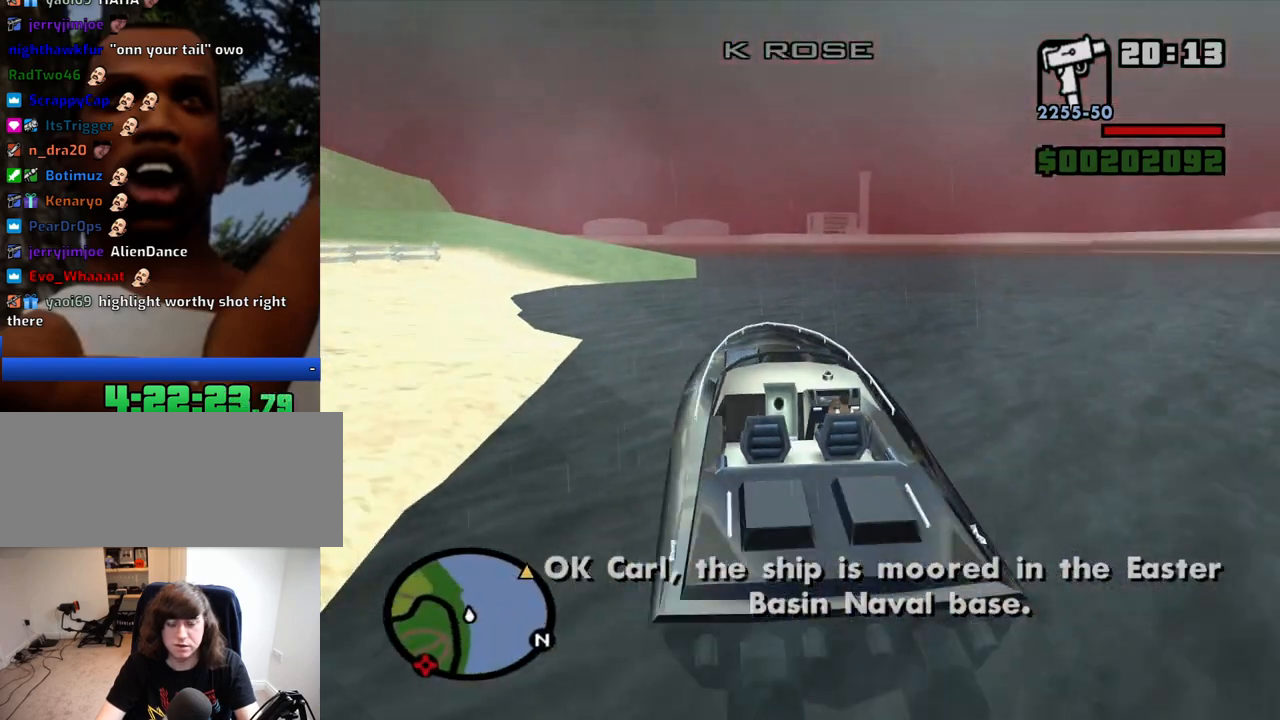
{"keys": ["escape"], "mouse": [], "events": [[67, "escape", "up"], [117, "escape", "down"], [200, "escape", "up"], [300, "escape", "down"], [400, "escape", "up"], [484, "escape", "down"]]}
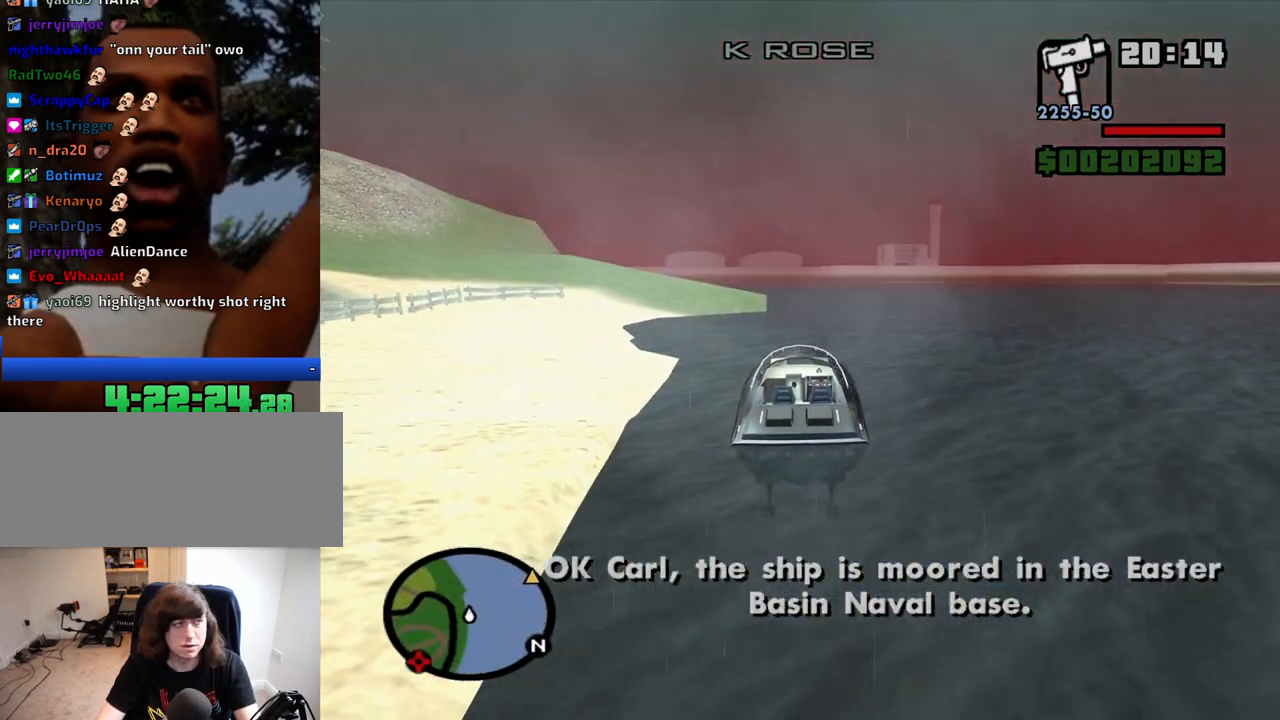
{"keys": [], "mouse": [], "events": [[84, "escape", "up"], [167, "escape", "down"], [267, "escape", "up"], [367, "escape", "down"], [450, "escape", "up"]]}
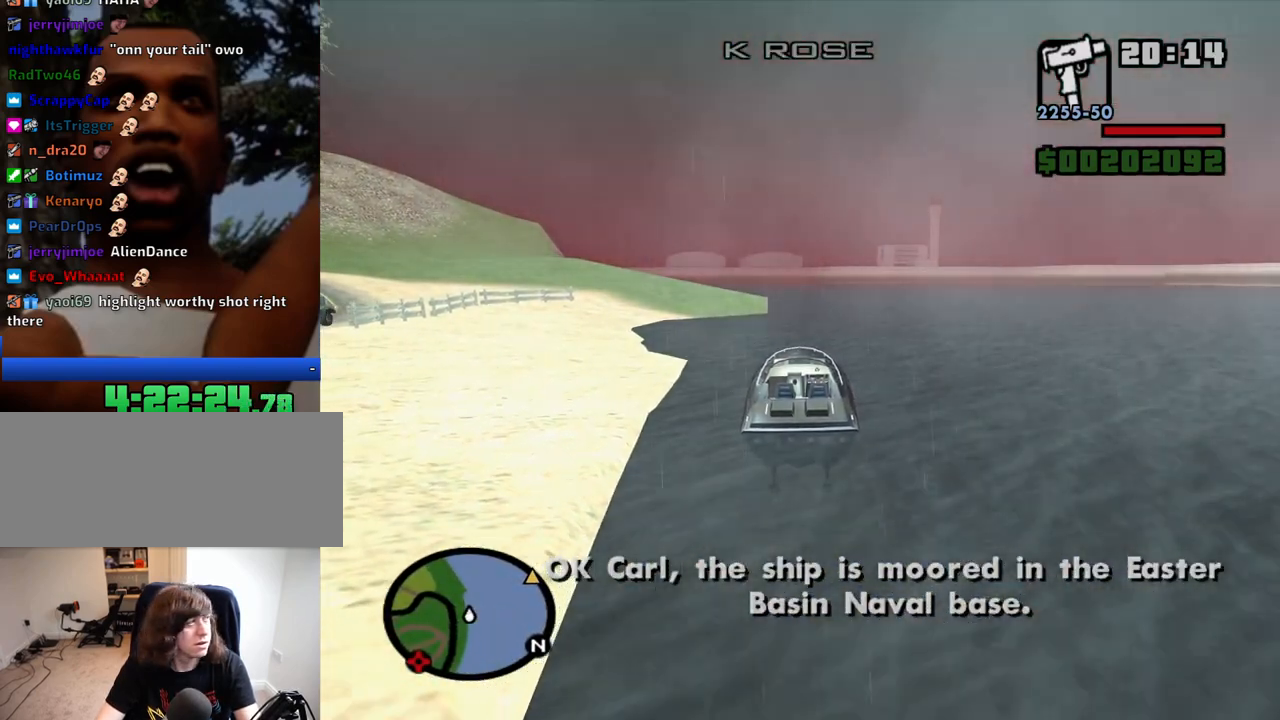
{"keys": ["escape"], "mouse": [], "events": [[50, "escape", "down"], [150, "escape", "up"], [234, "escape", "down"], [334, "escape", "up"], [467, "escape", "down"]]}
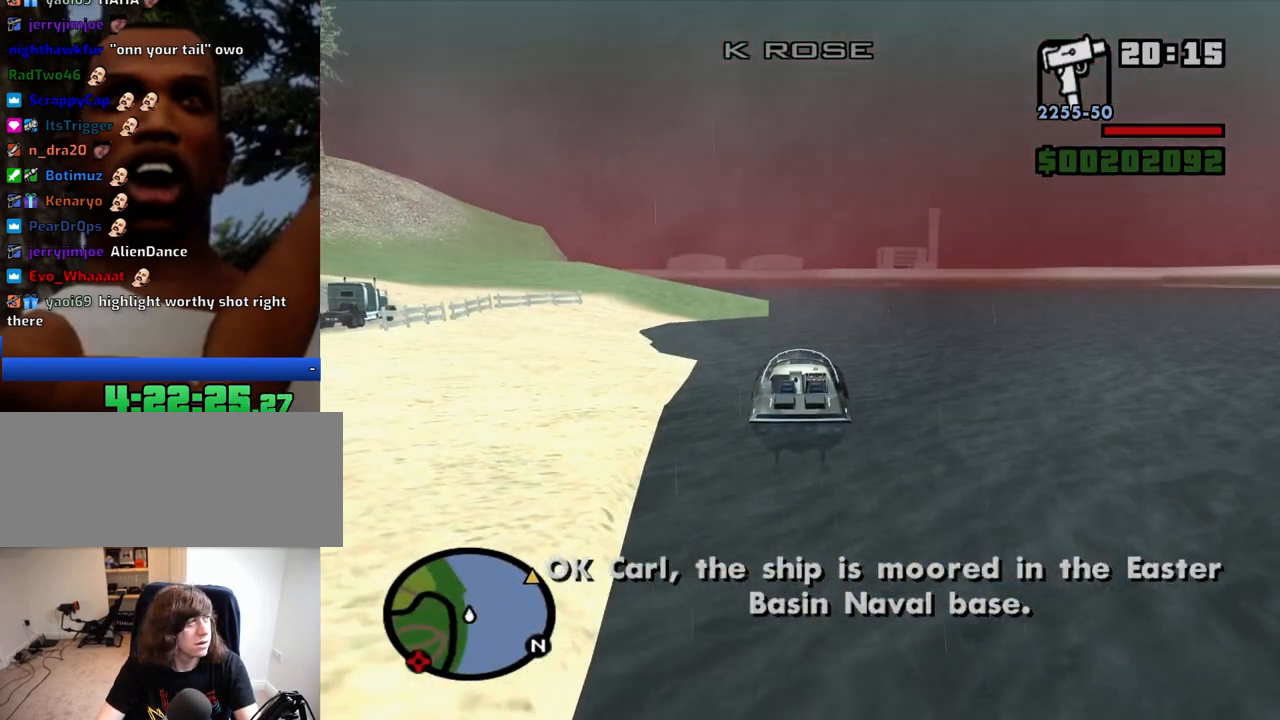
{"keys": [], "mouse": [], "events": [[300, "escape", "up"]]}
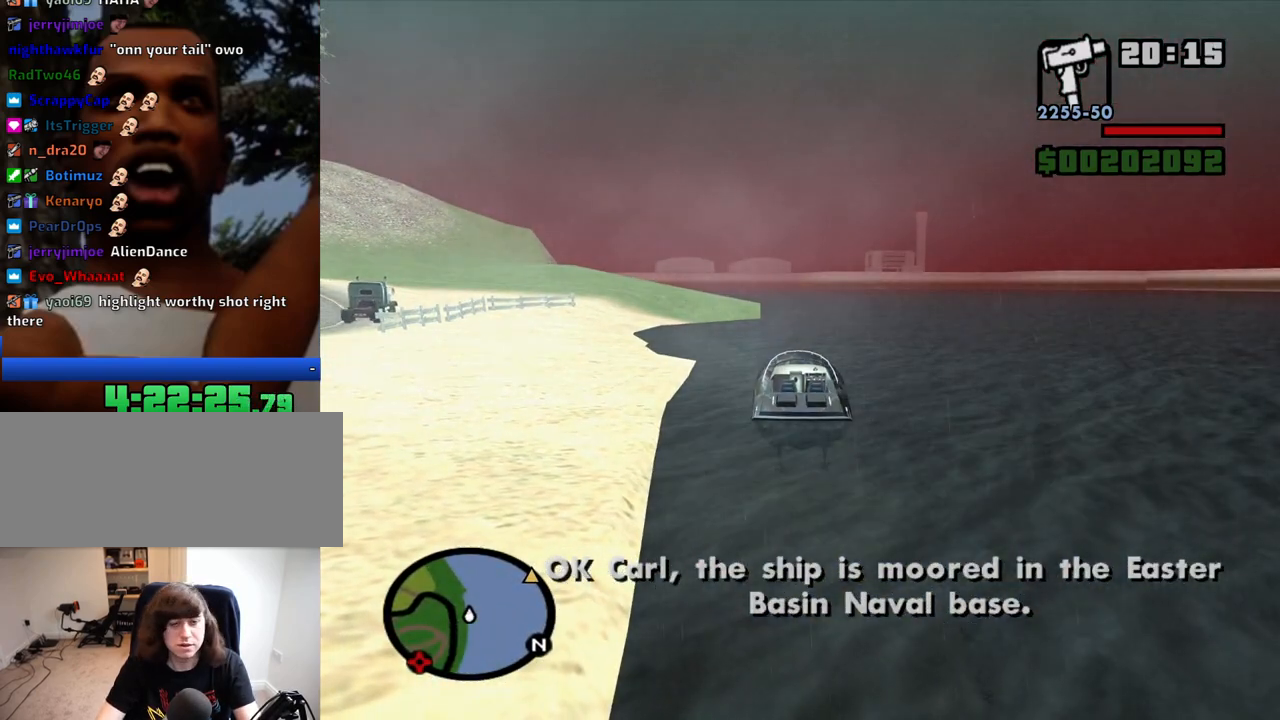
{"keys": [], "mouse": [], "events": []}
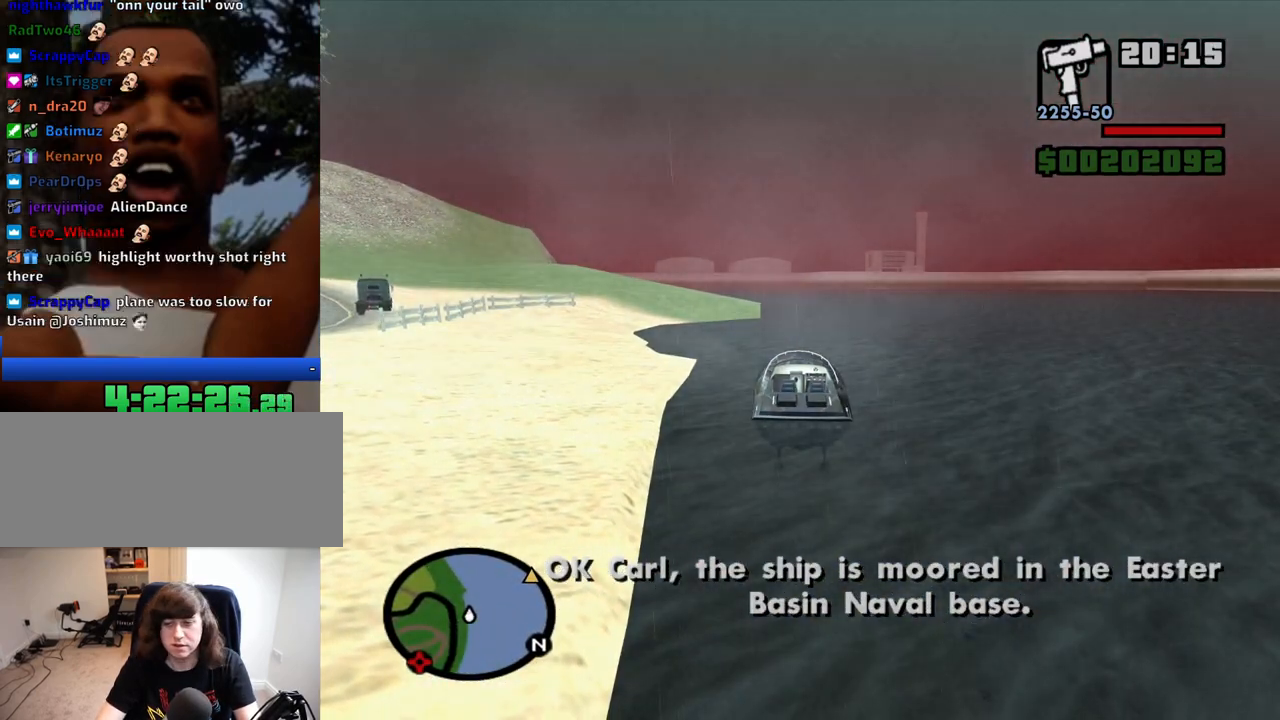
{"keys": ["alt"], "mouse": [], "events": [[100, "alt", "down"]]}
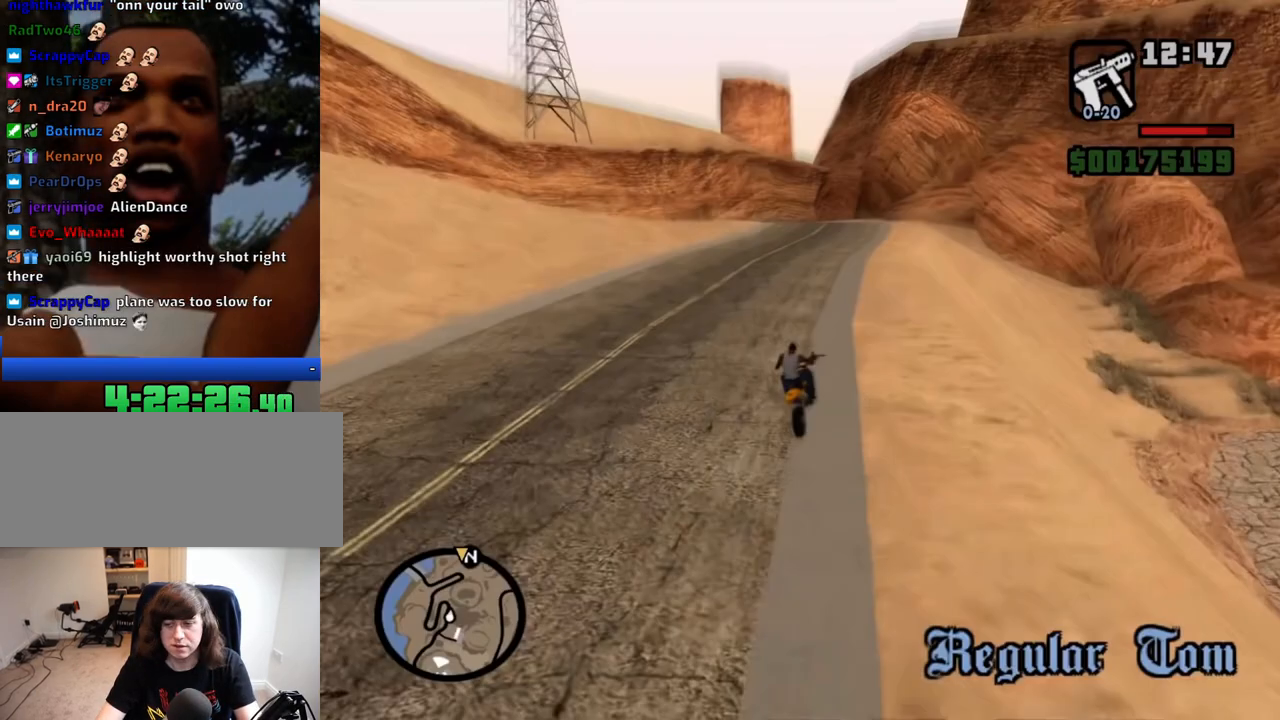
{"keys": [], "mouse": [], "events": [[150, "alt", "up"], [150, "tab", "down"], [234, "tab", "up"]]}
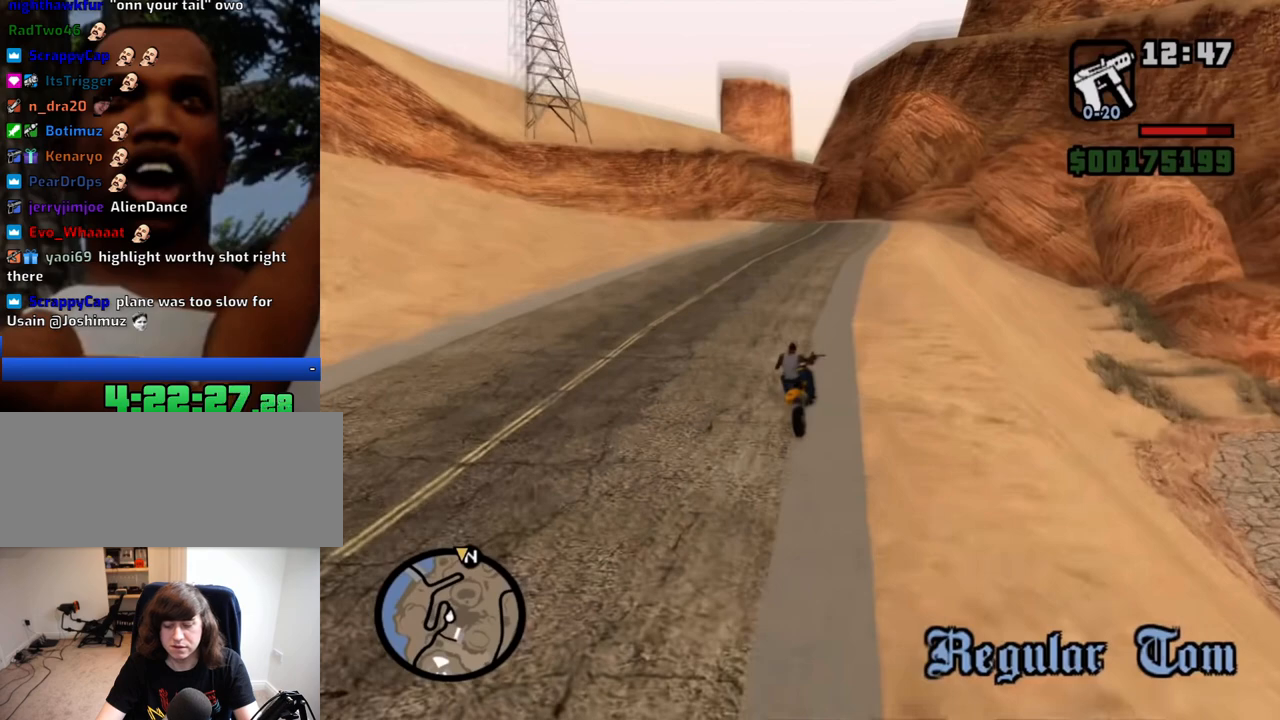
{"keys": [], "mouse": [], "events": []}
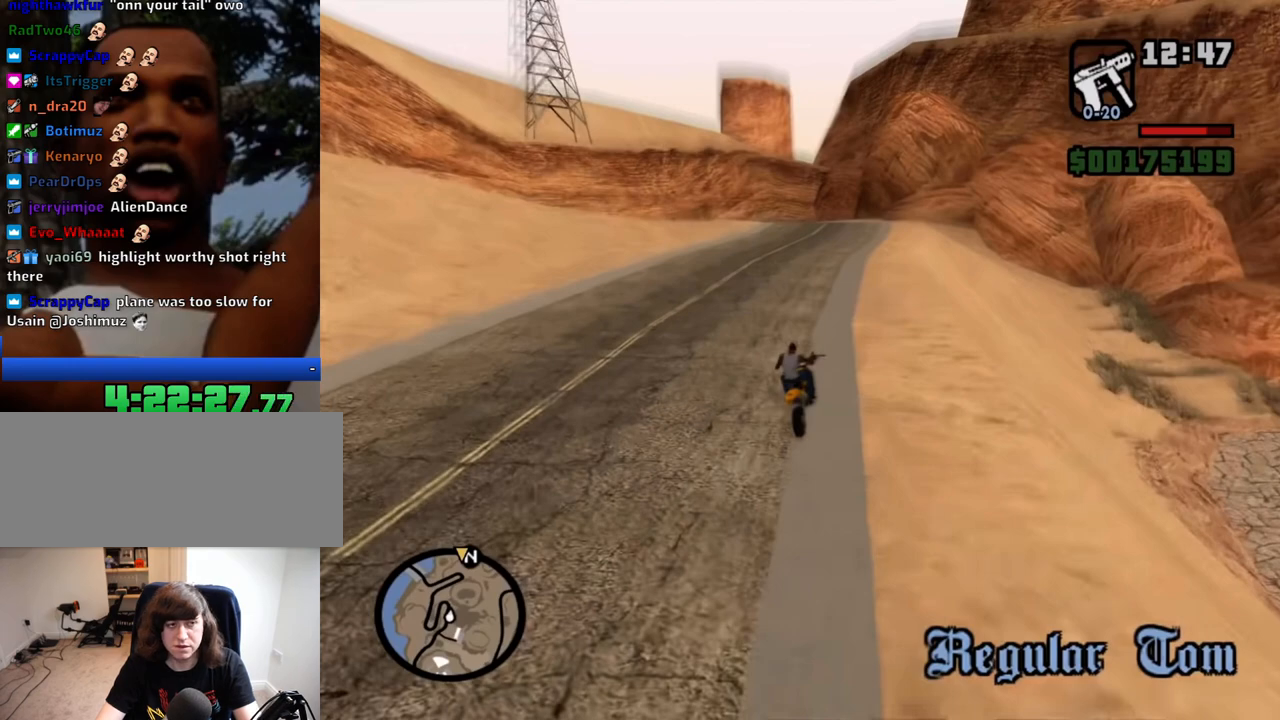
{"keys": [], "mouse": [], "events": []}
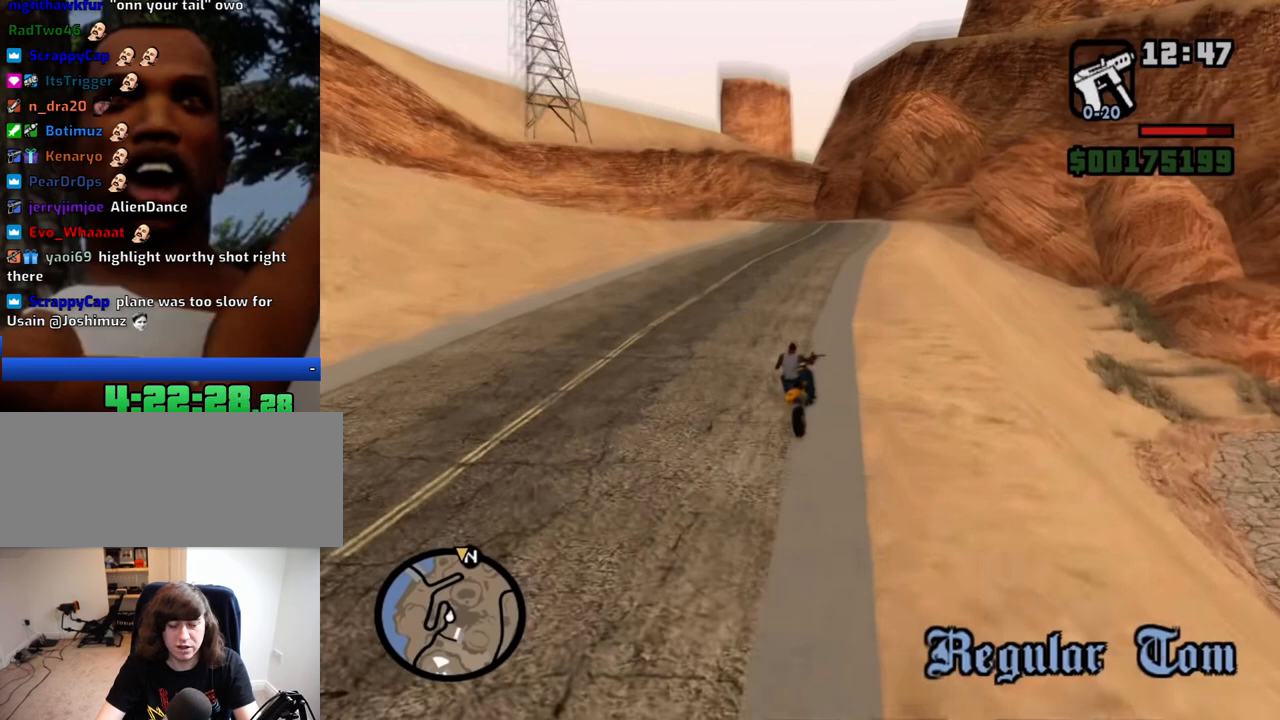
{"keys": [], "mouse": [], "events": []}
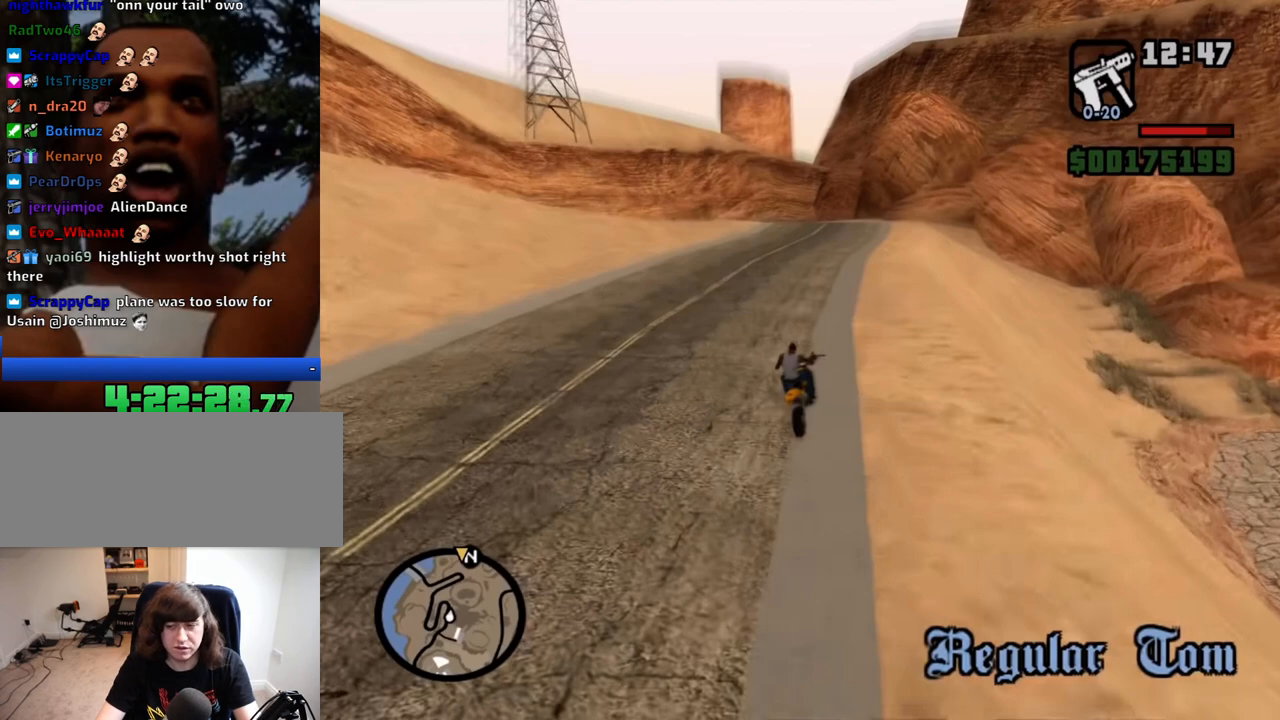
{"keys": [], "mouse": [], "events": []}
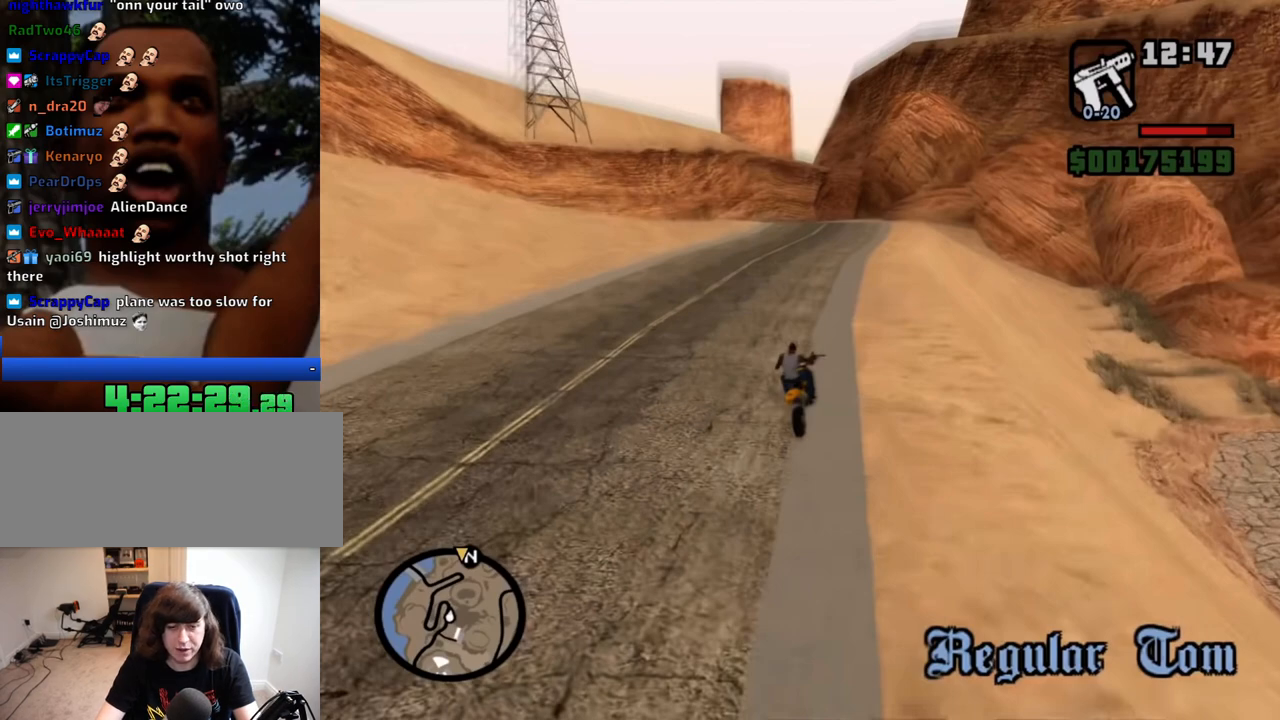
{"keys": [], "mouse": [], "events": []}
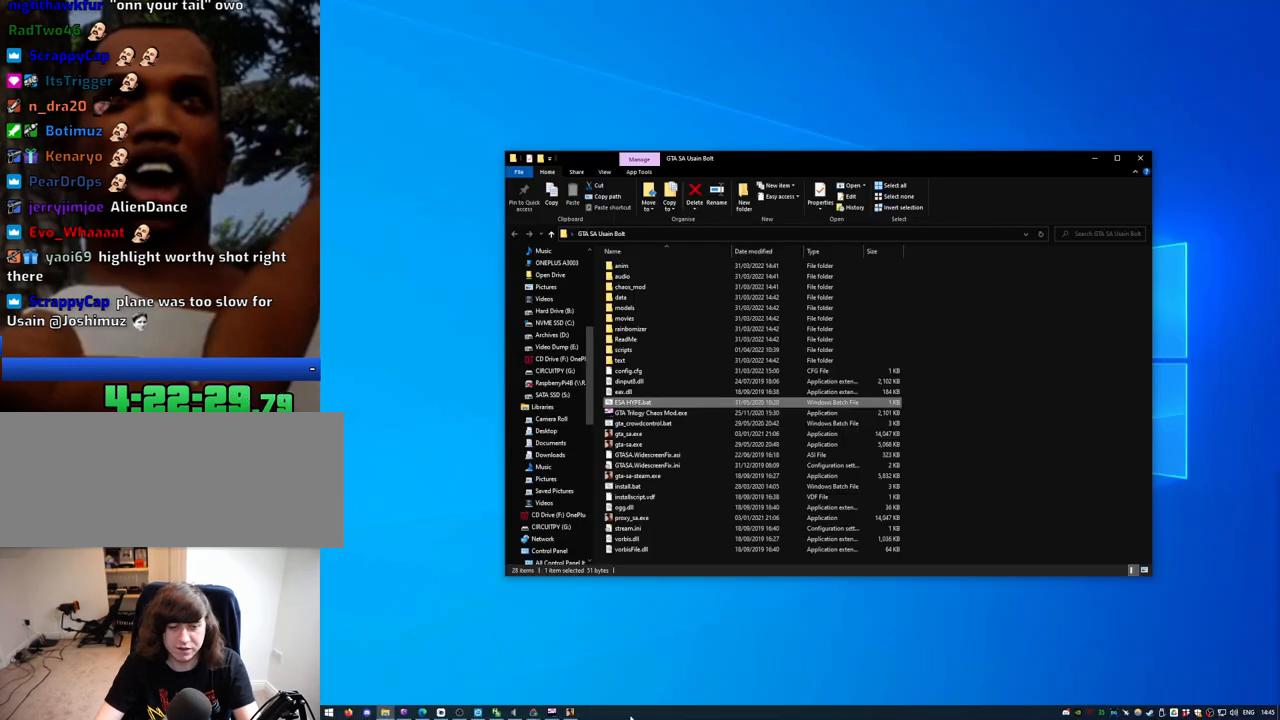
{"keys": [], "mouse": [], "events": [[350, "mouse_left", "down"], [434, "mouse_left", "up"]]}
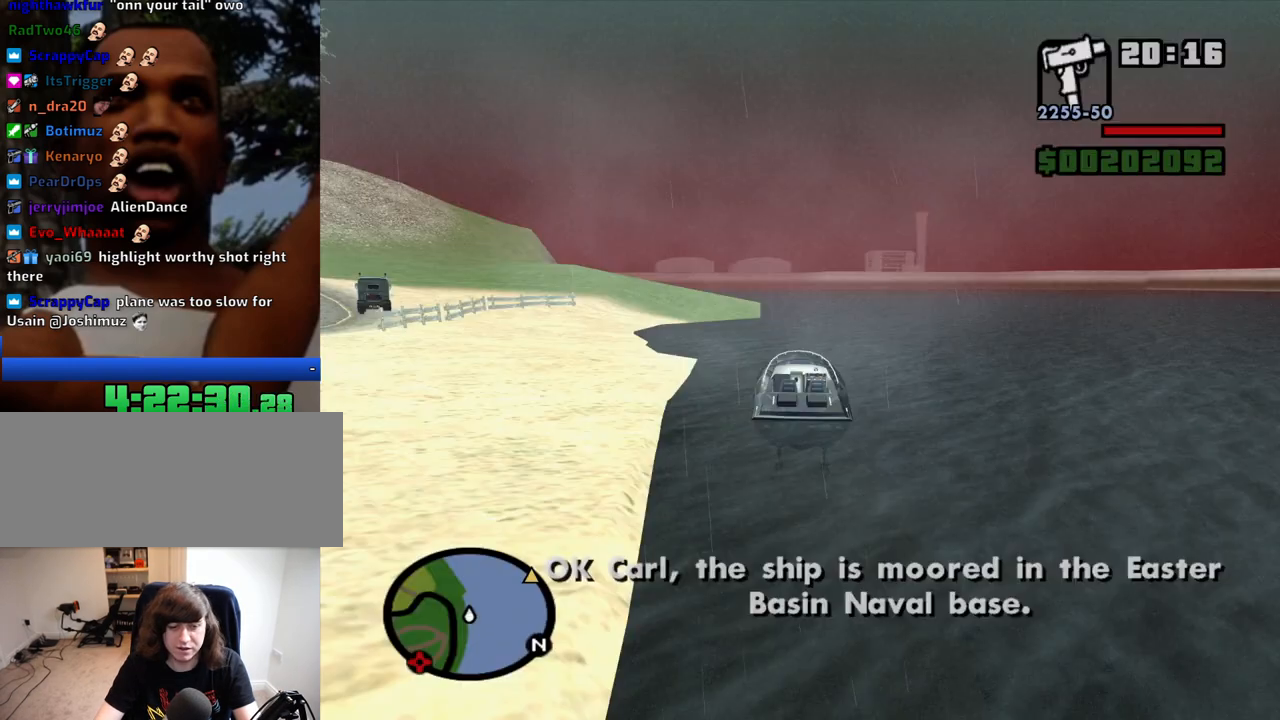
{"keys": [], "mouse": [], "events": []}
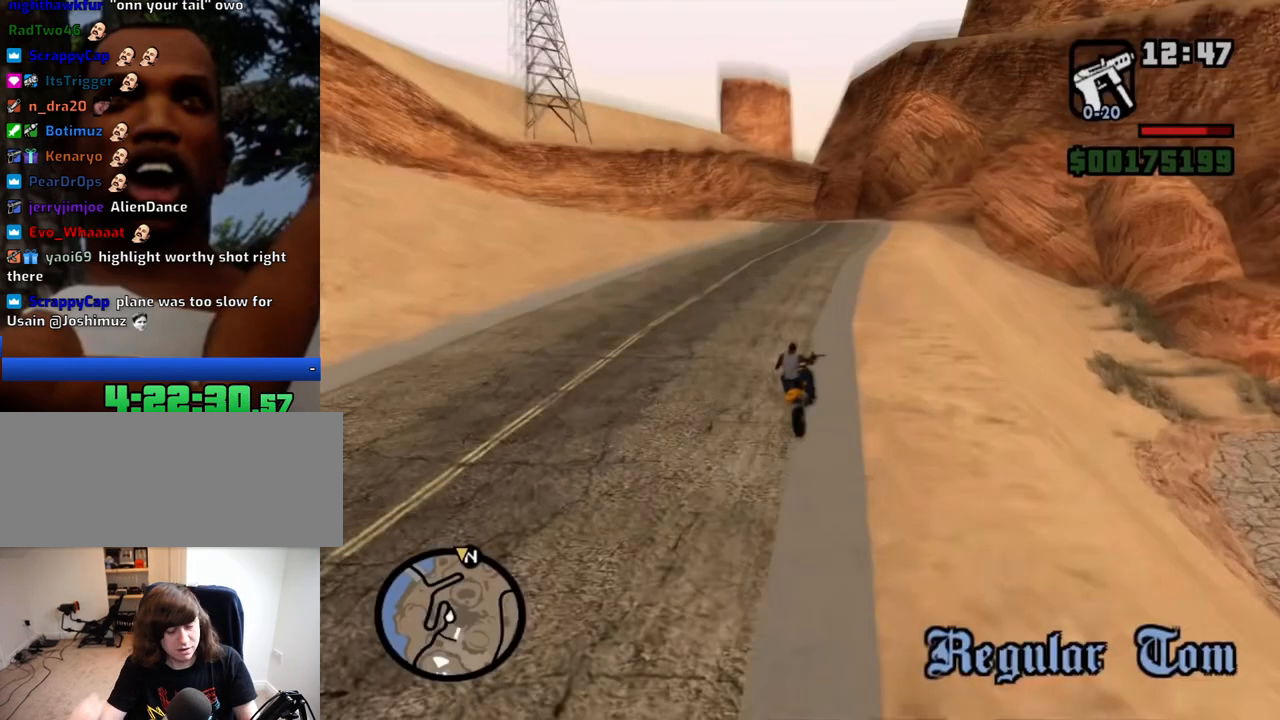
{"keys": [], "mouse": [], "events": []}
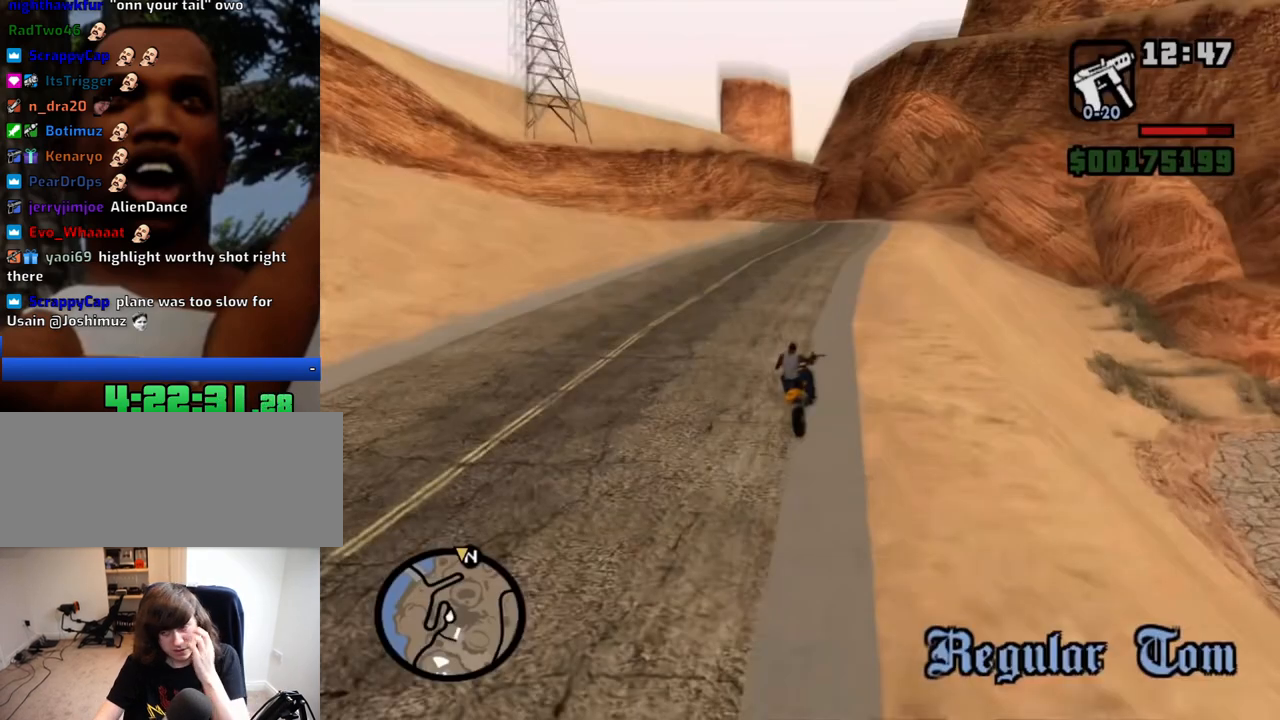
{"keys": [], "mouse": [], "events": []}
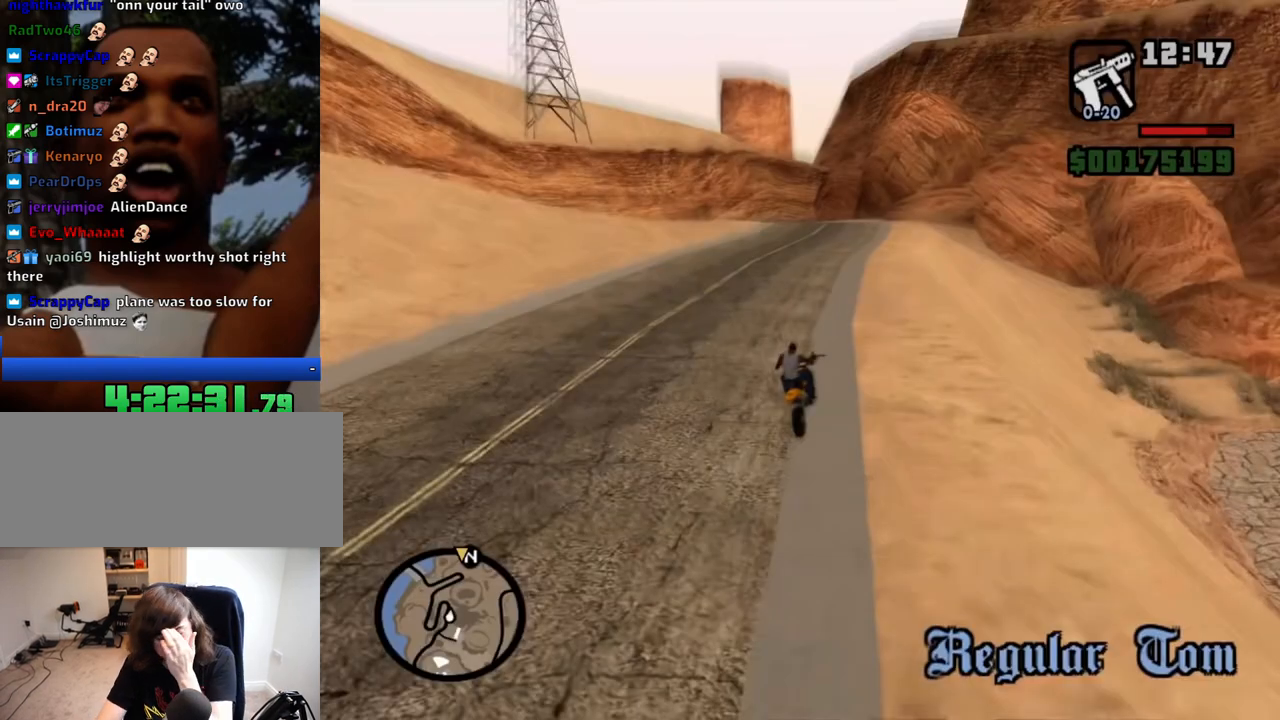
{"keys": [], "mouse": [], "events": []}
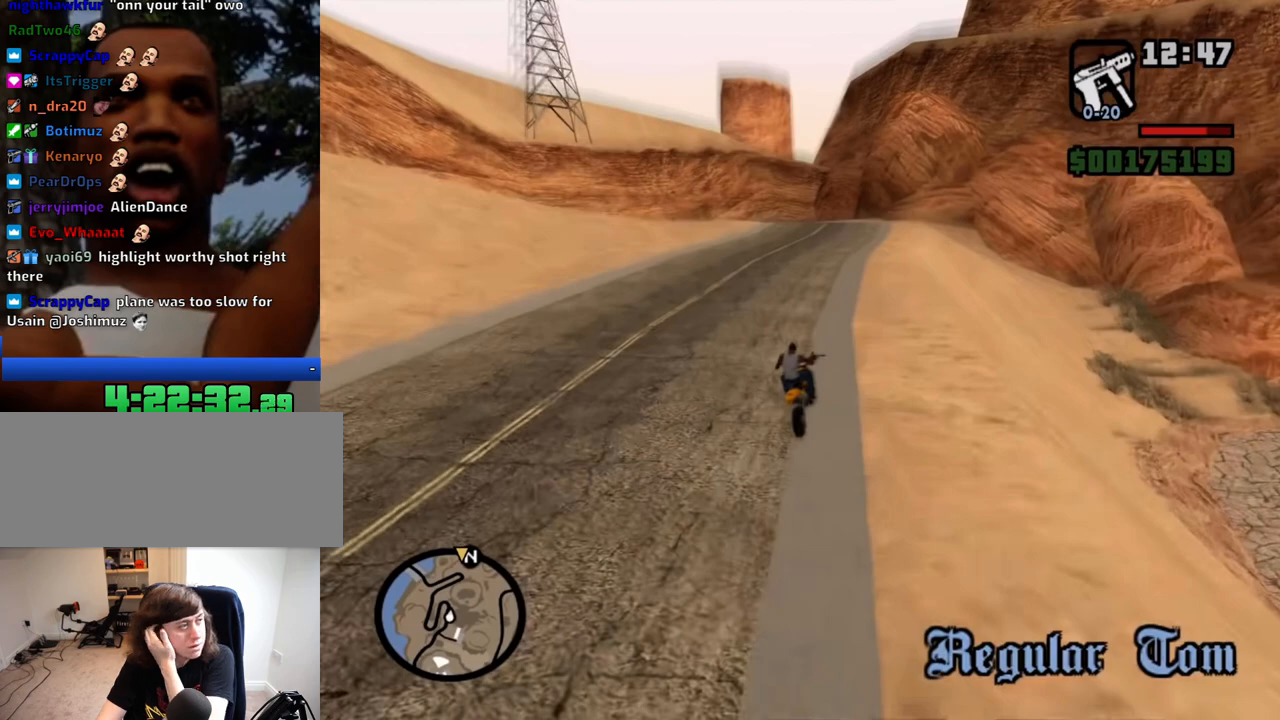
{"keys": [], "mouse": [], "events": []}
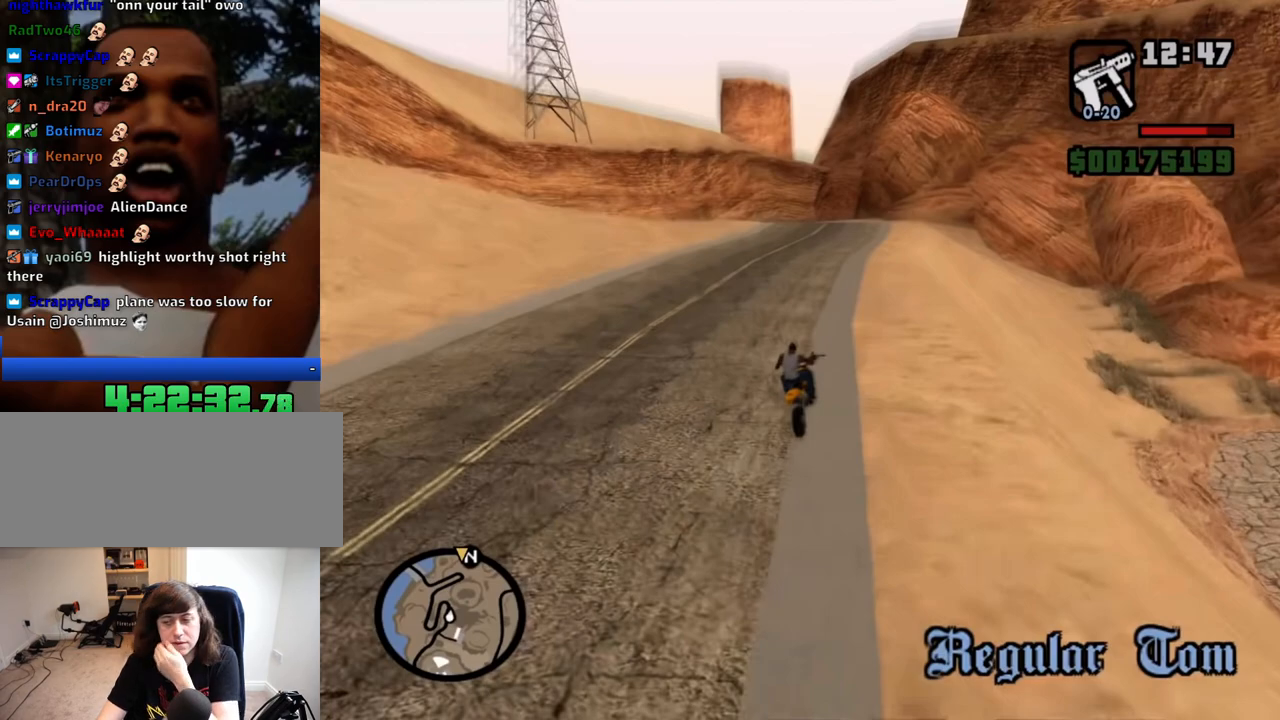
{"keys": [], "mouse": [], "events": []}
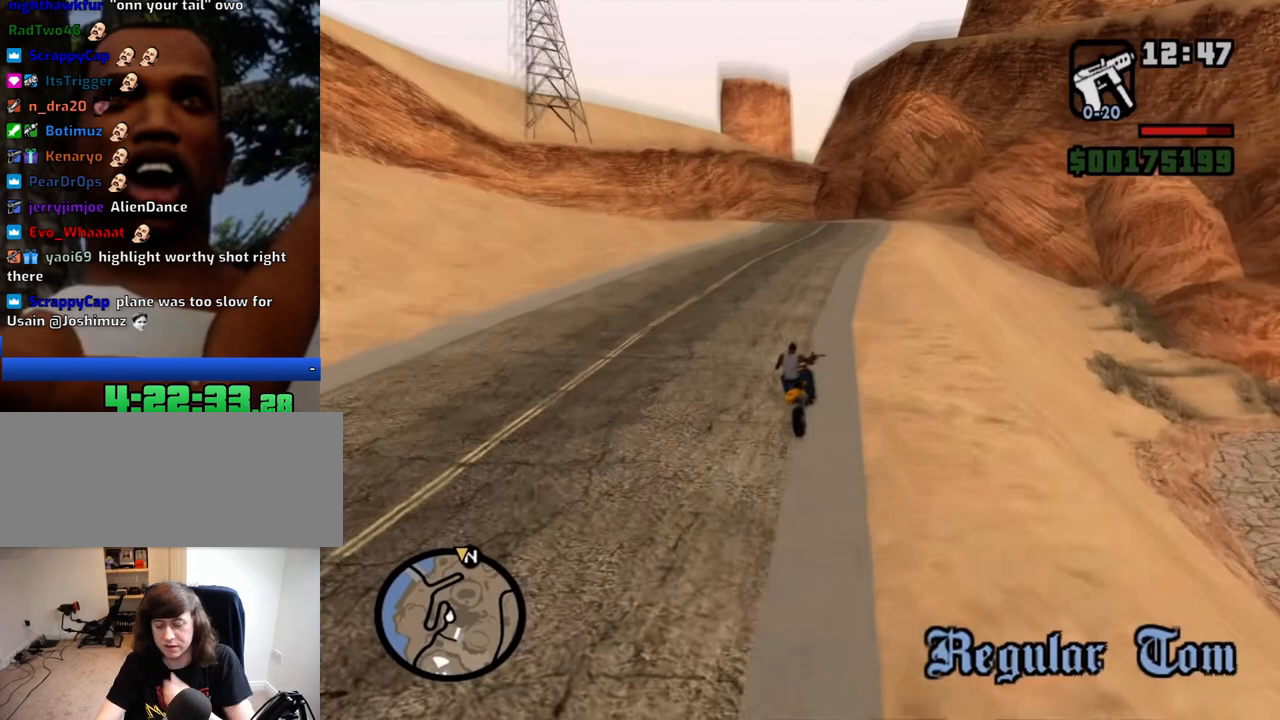
{"keys": [], "mouse": [], "events": []}
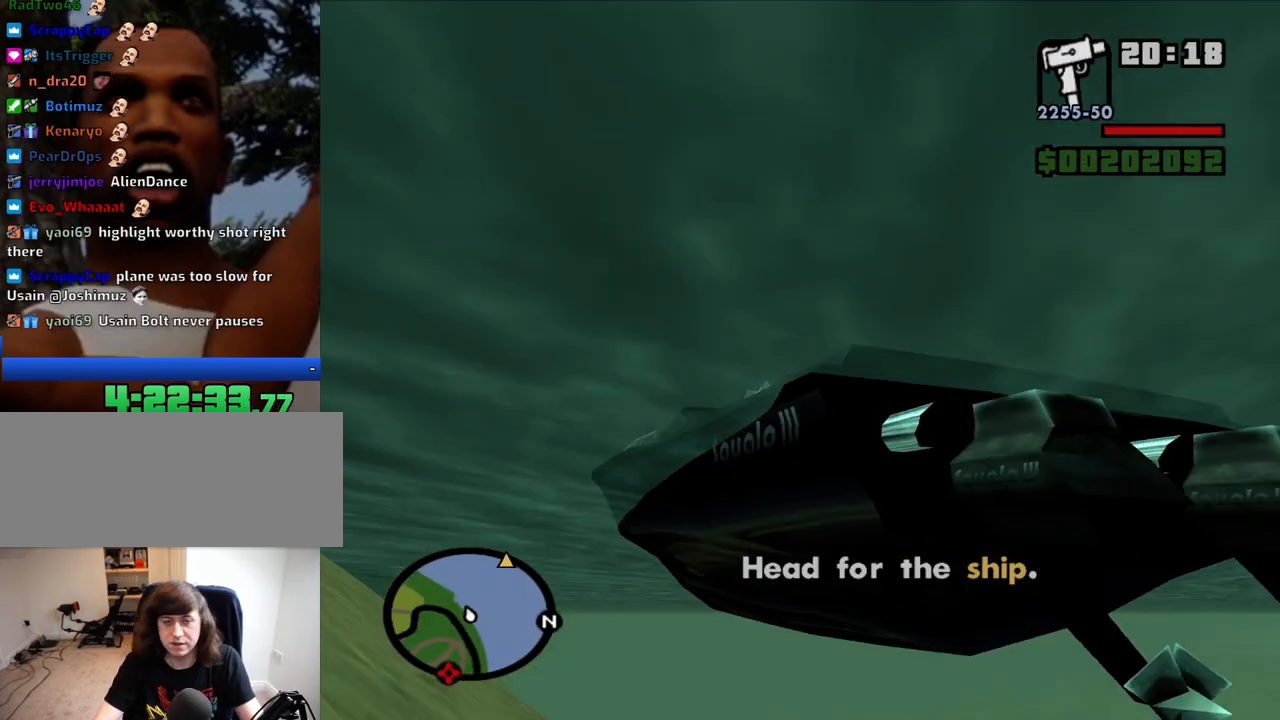
{"keys": ["w"], "mouse": [], "events": [[484, "w", "down"]]}
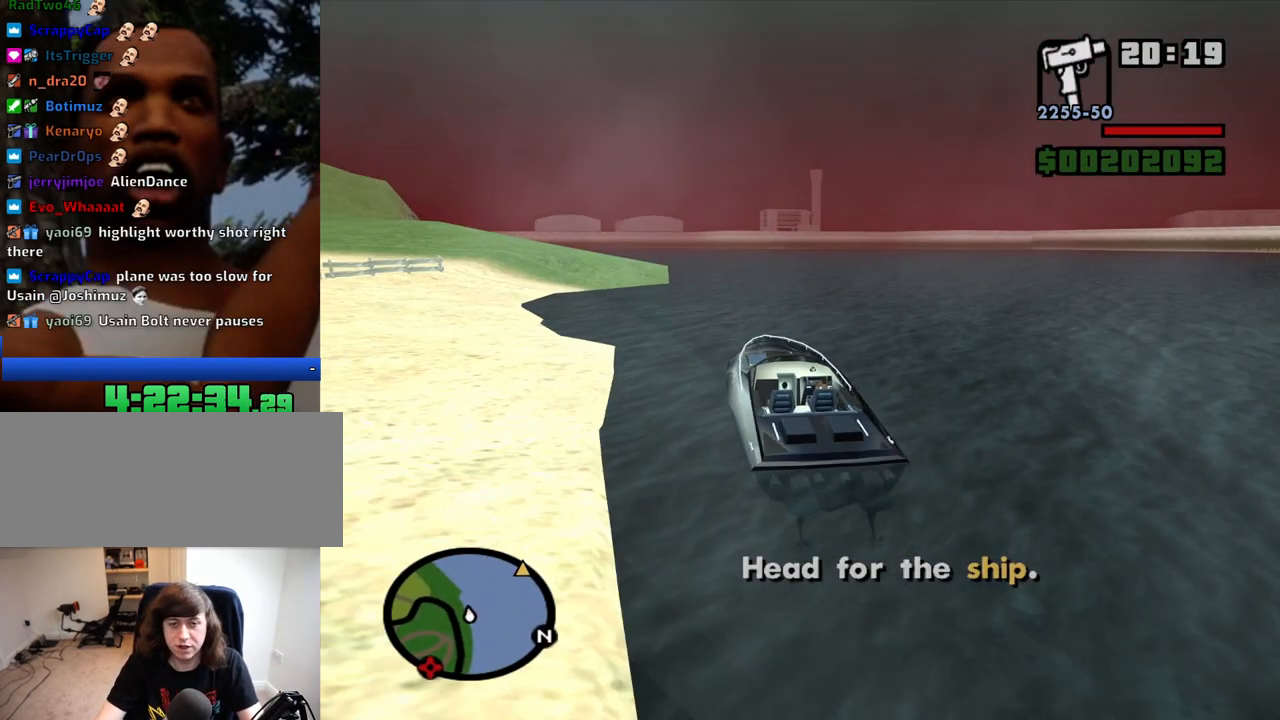
{"keys": ["d", "w"], "mouse": [], "events": [[84, "d", "down"], [317, "escape", "down"], [500, "escape", "up"]]}
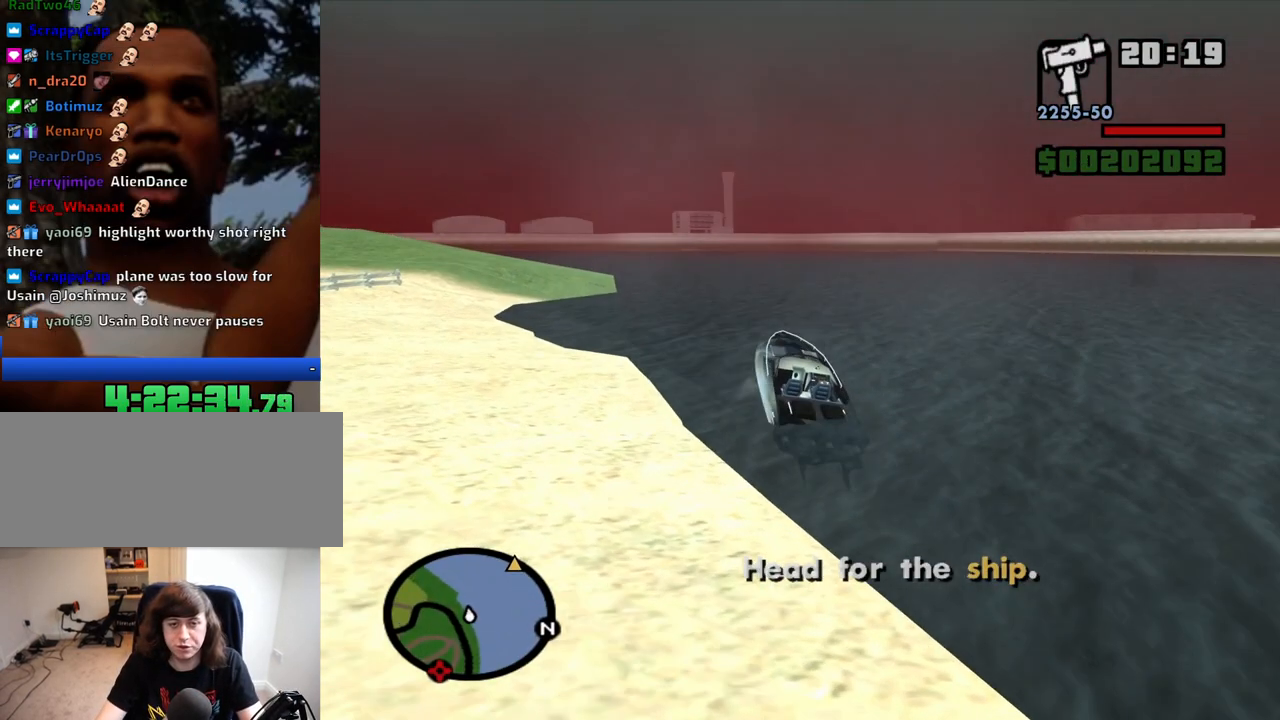
{"keys": ["d", "escape", "w"], "mouse": [], "events": [[184, "escape", "down"], [334, "escape", "up"], [384, "escape", "down"]]}
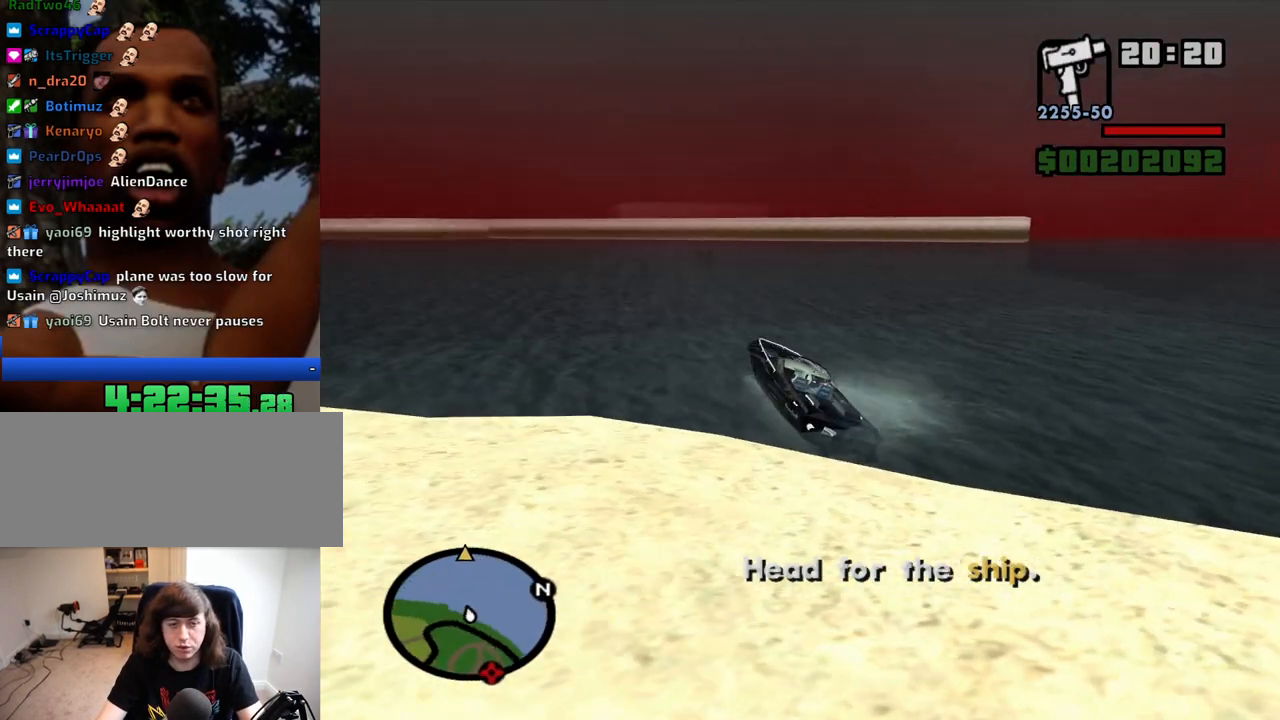
{"keys": ["w"], "mouse": [], "events": [[17, "escape", "up"], [117, "escape", "down"], [200, "escape", "up"], [250, "d", "up"]]}
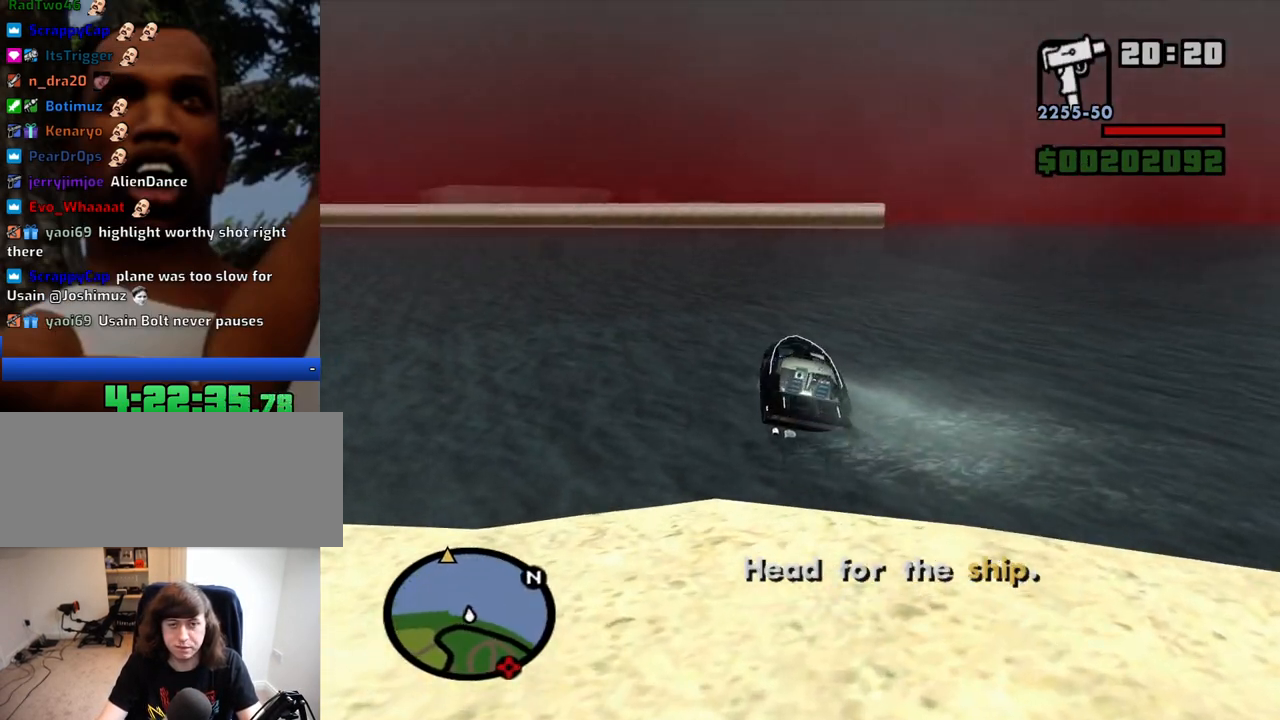
{"keys": ["escape", "w"], "mouse": [], "events": [[500, "escape", "down"]]}
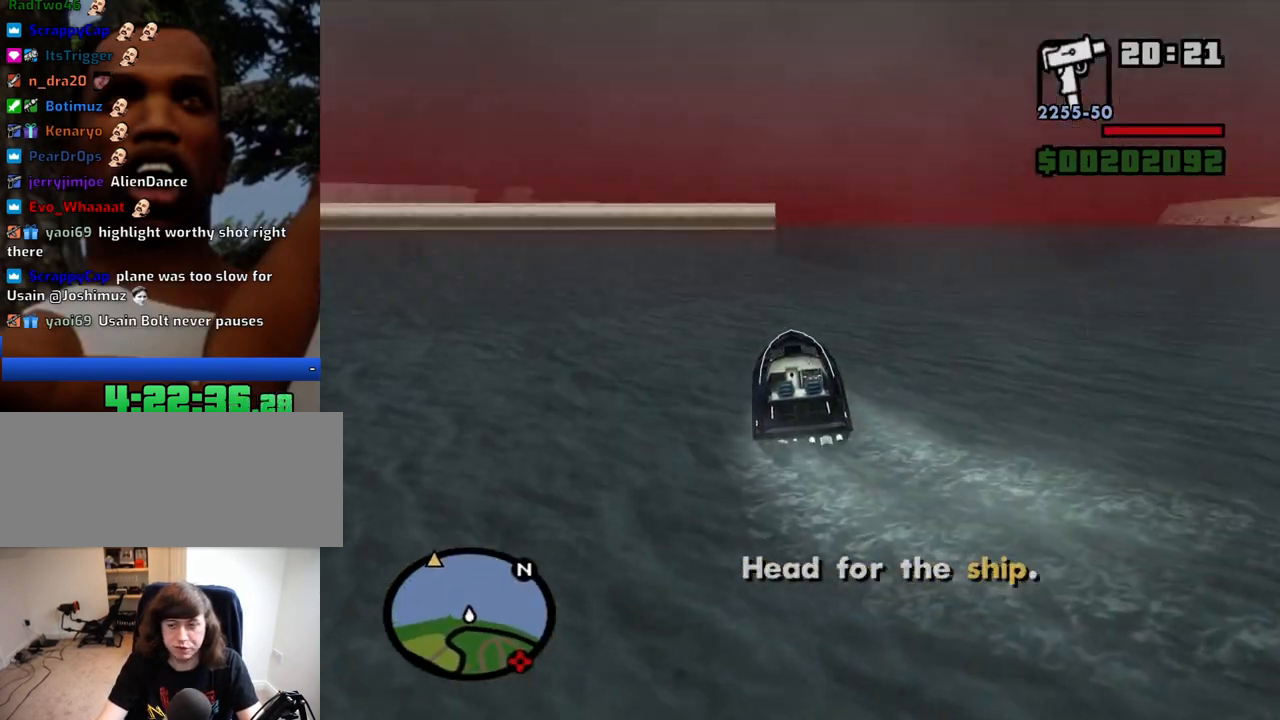
{"keys": ["d", "escape", "w"], "mouse": [], "events": [[50, "escape", "up"], [150, "a", "down"], [184, "escape", "down"], [234, "a", "up"], [284, "escape", "up"], [384, "escape", "down"], [467, "d", "down"]]}
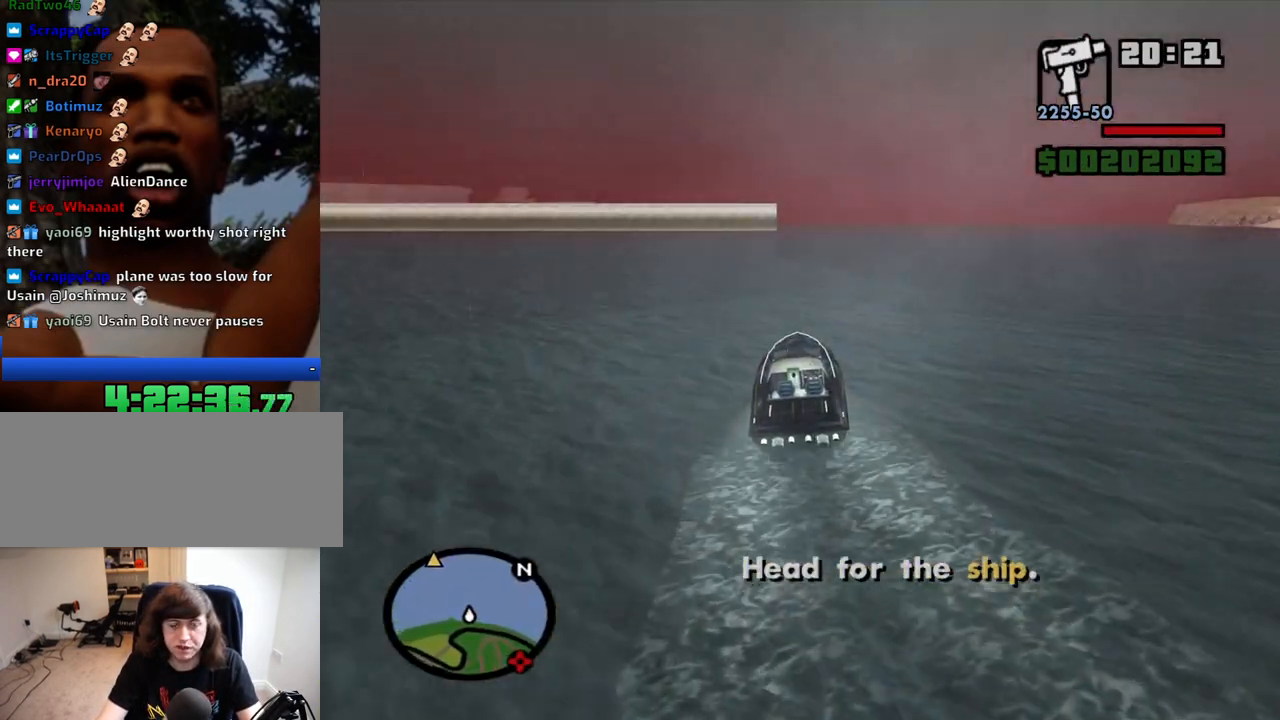
{"keys": ["escape", "w"], "mouse": [], "events": [[17, "d", "up"], [17, "escape", "up"], [67, "escape", "down"], [200, "escape", "up"], [250, "escape", "down"], [400, "escape", "up"], [434, "escape", "down"]]}